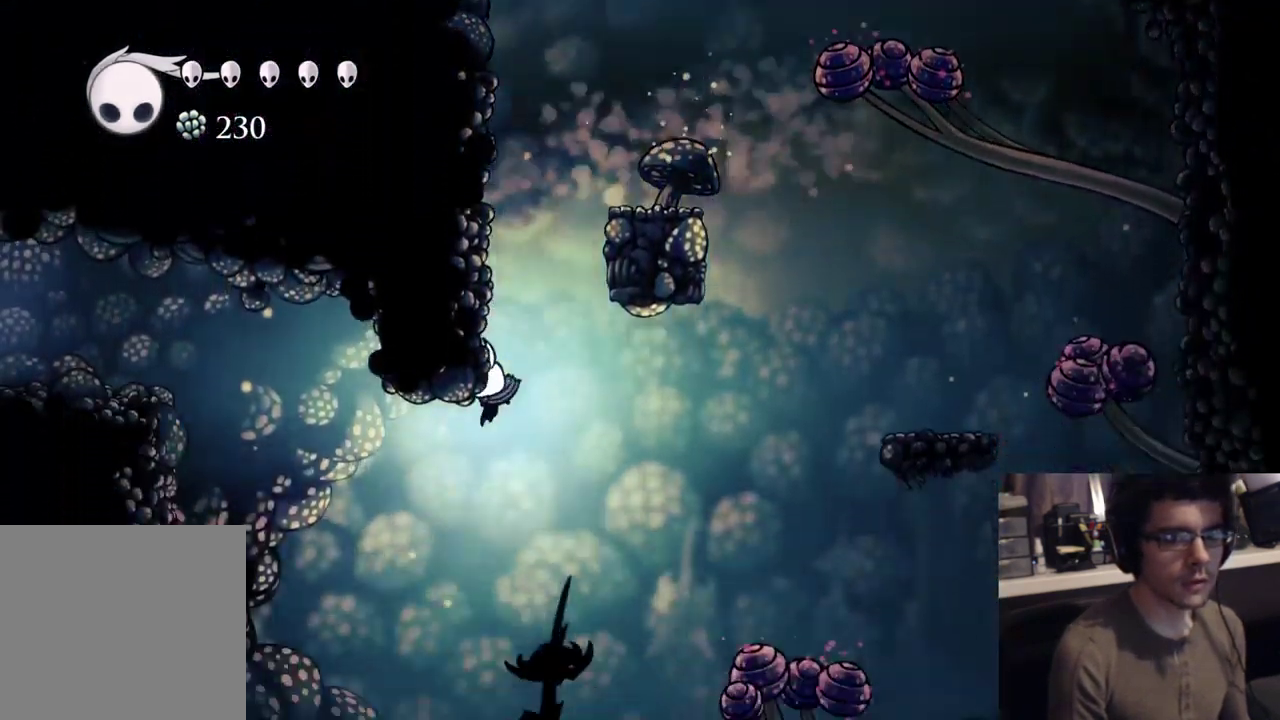
Gameplay with a controller (Xbox layout); each line is a JSON object with the inputs held at the frame after it. "events" lists button and stick changes between this image and that frame as [ms after this image, input, new state], when the widget could be followed in between. Not read: L2.
{"buttons": [], "left_stick": "center", "right_stick": "center", "events": [[33, "DPAD_LEFT", "down"], [383, "DPAD_LEFT", "up"]]}
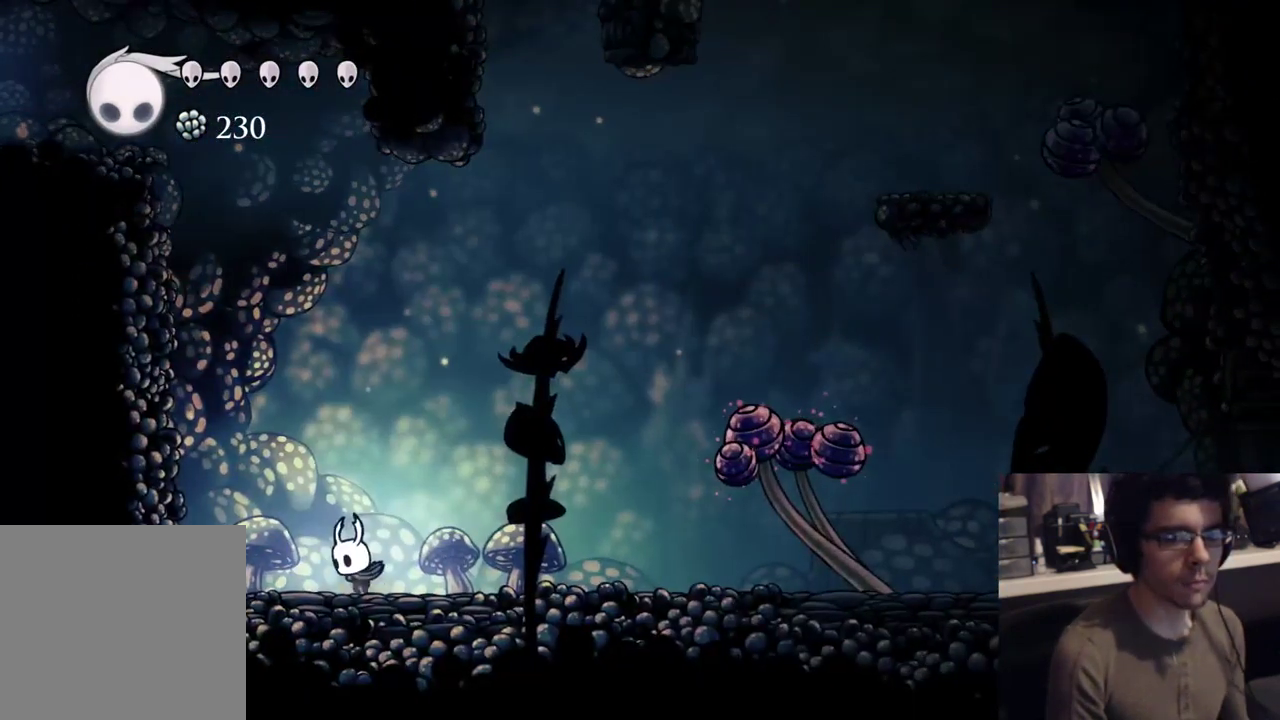
{"buttons": [], "left_stick": "center", "right_stick": "center", "events": []}
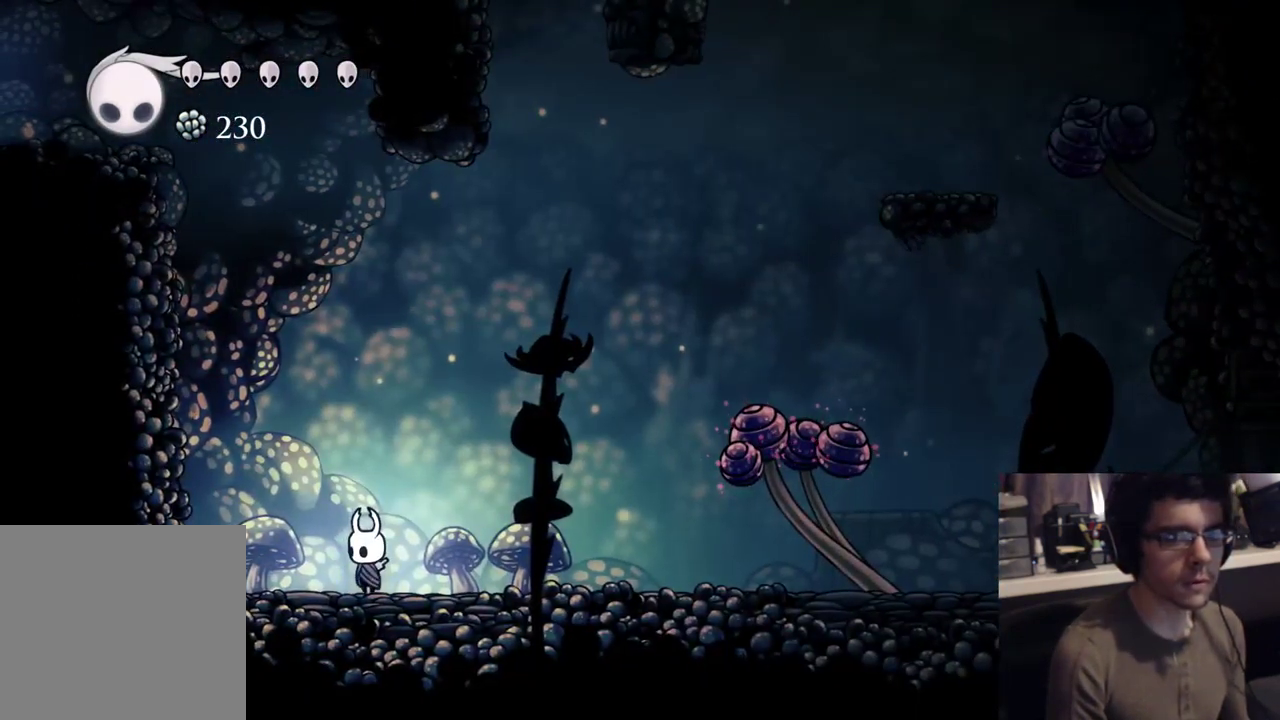
{"buttons": [], "left_stick": "center", "right_stick": "center", "events": []}
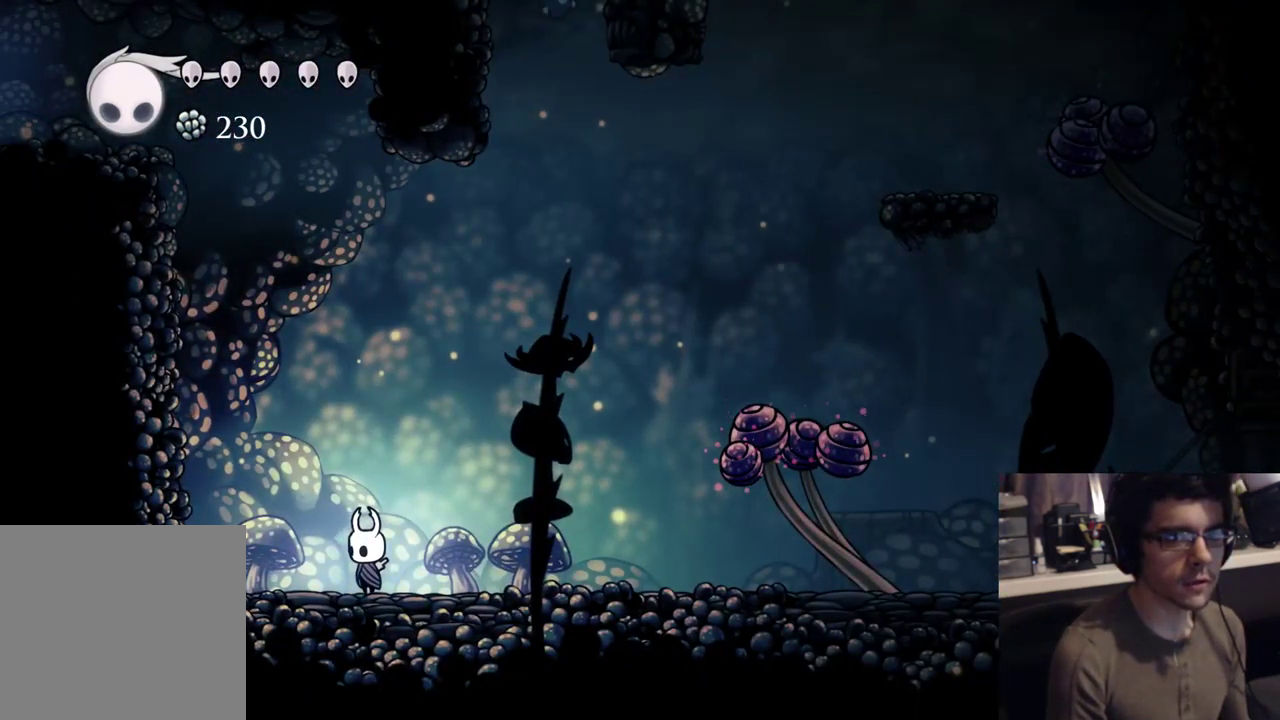
{"buttons": [], "left_stick": "center", "right_stick": "center", "events": []}
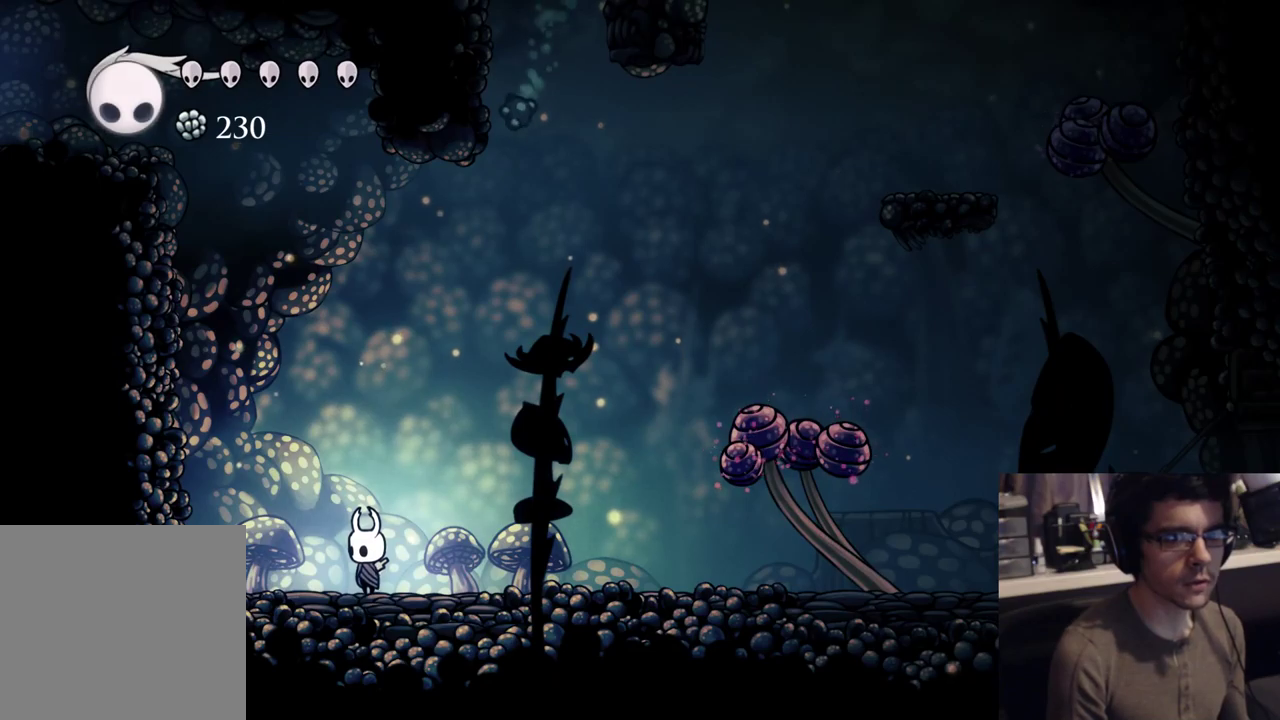
{"buttons": [], "left_stick": "center", "right_stick": "center", "events": [[133, "START", "down"], [167, "right_stick", "left"], [300, "START", "up"], [317, "right_stick", "center"]]}
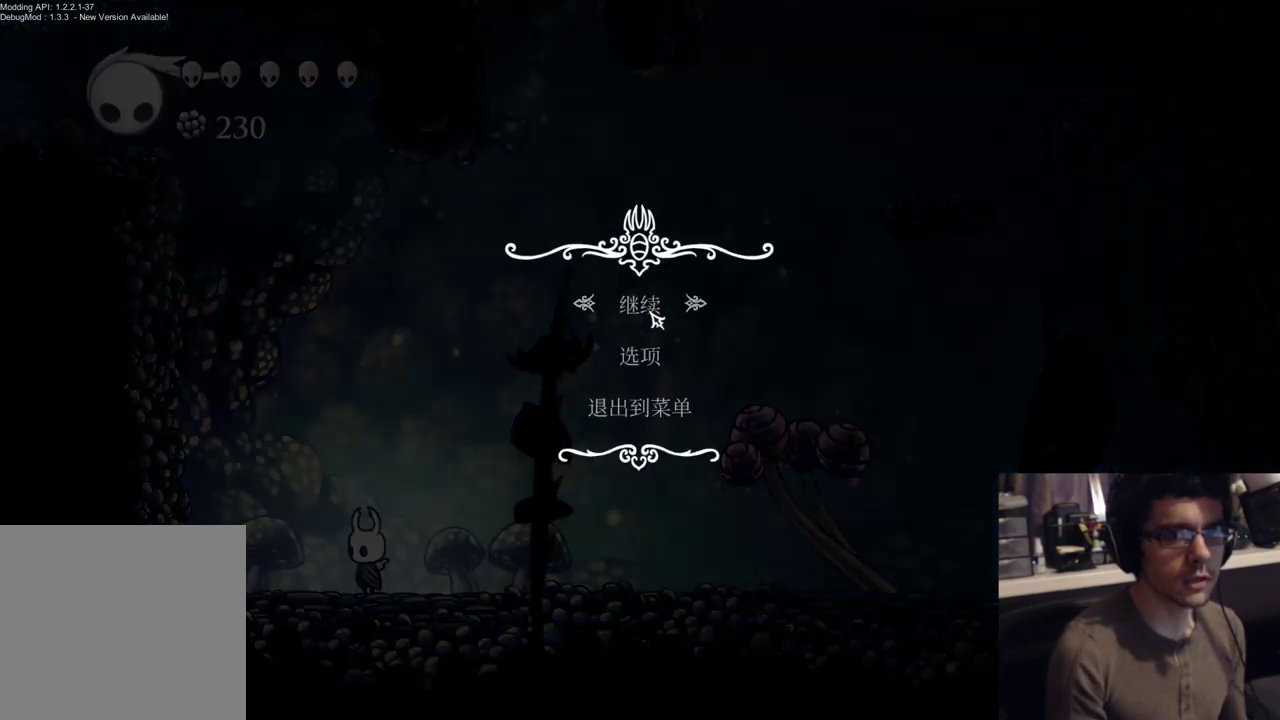
{"buttons": [], "left_stick": "center", "right_stick": "center", "events": []}
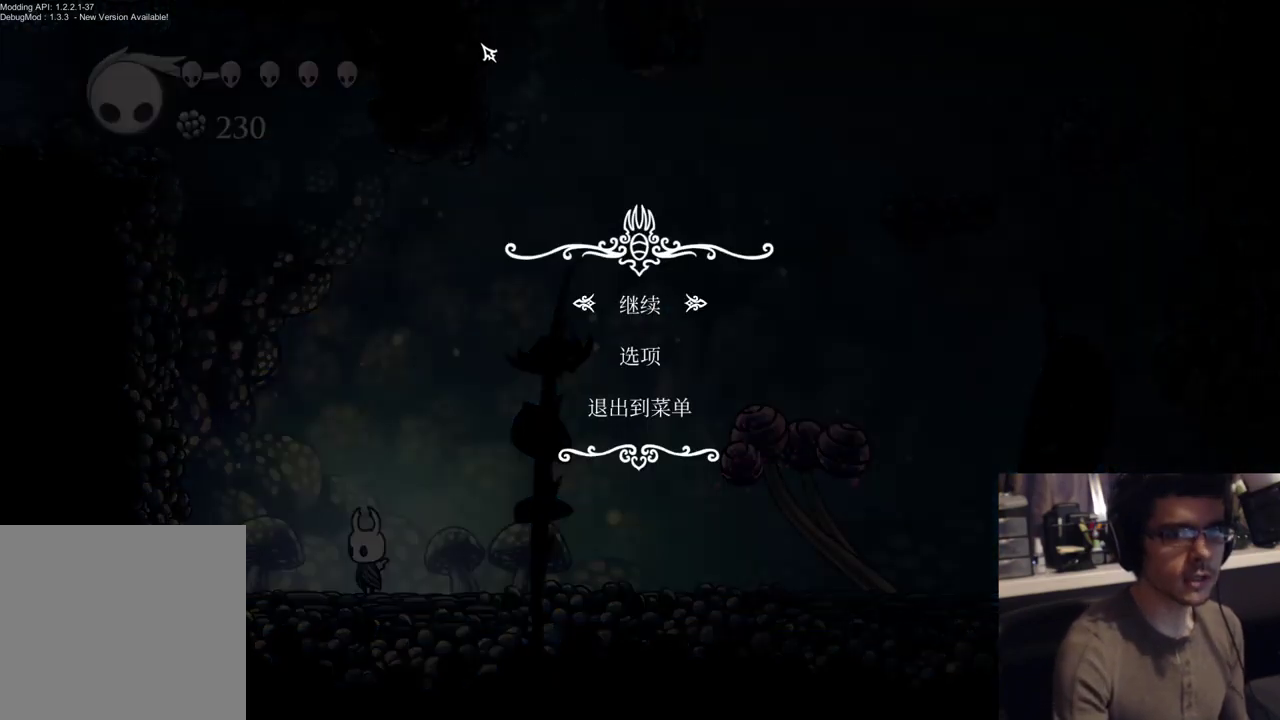
{"buttons": [], "left_stick": "center", "right_stick": "center", "events": []}
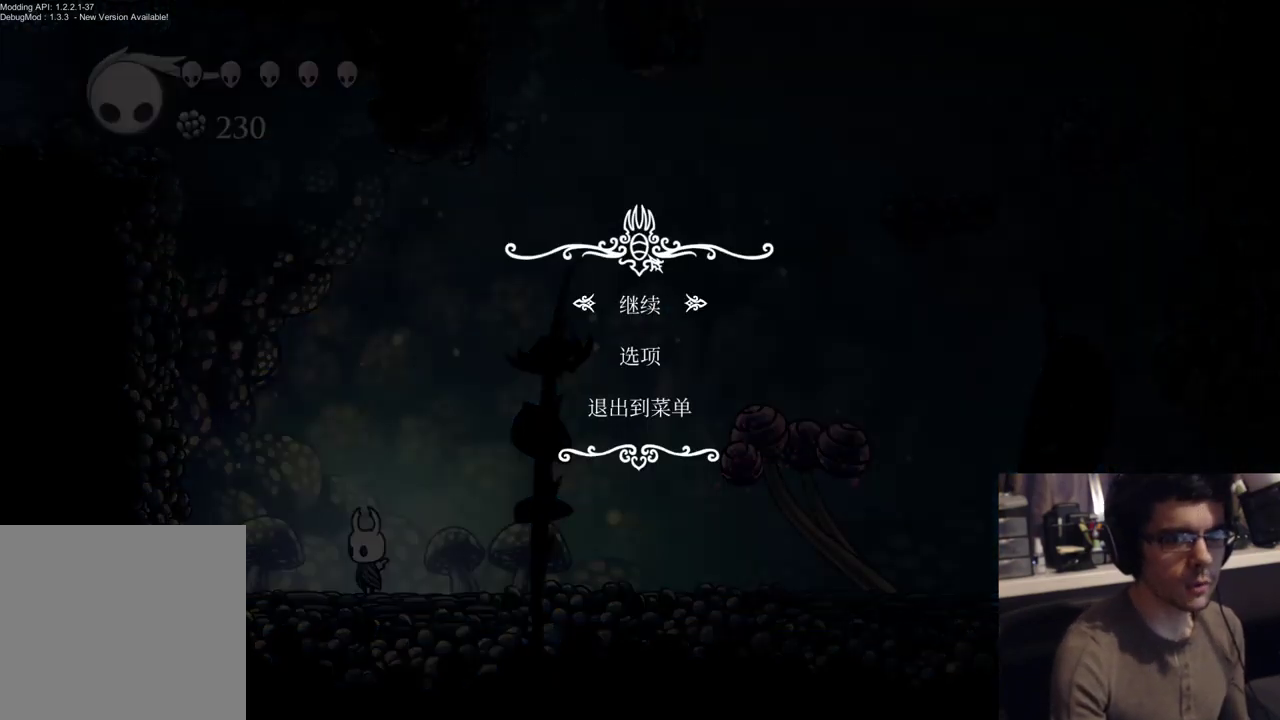
{"buttons": [], "left_stick": "center", "right_stick": "center", "events": []}
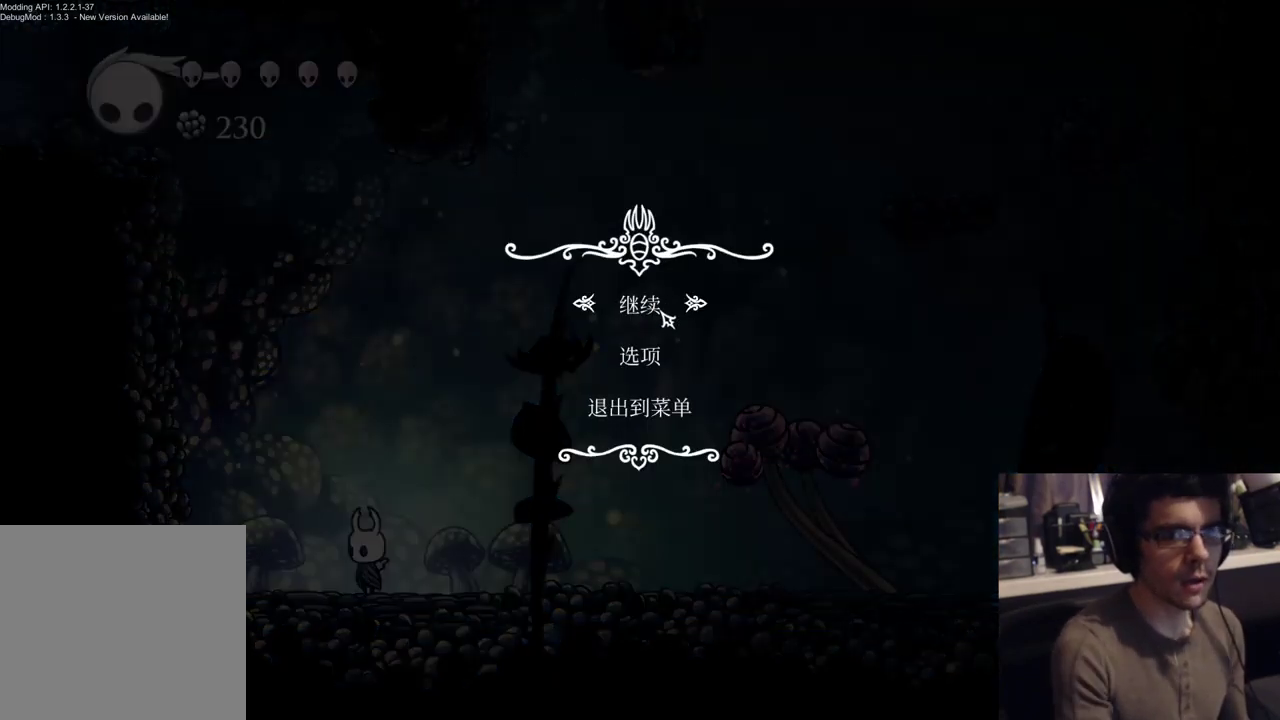
{"buttons": ["A"], "left_stick": "center", "right_stick": "center", "events": [[450, "A", "down"]]}
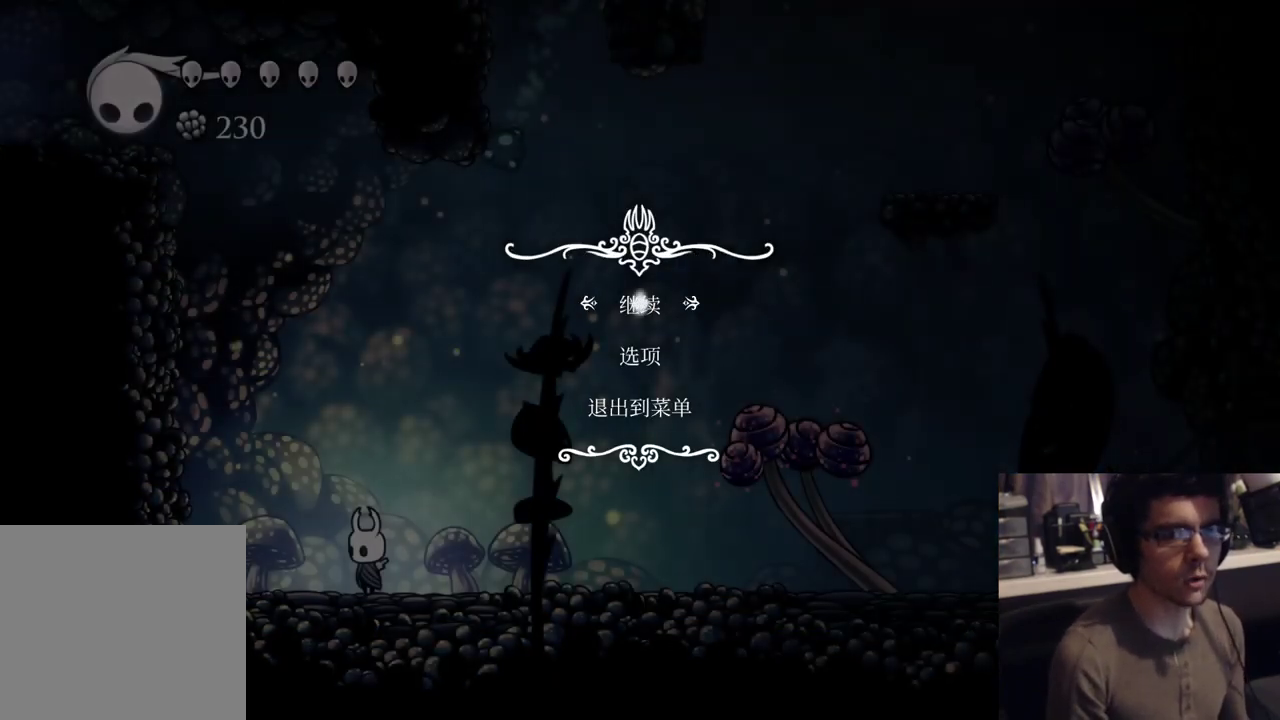
{"buttons": [], "left_stick": "center", "right_stick": "center", "events": [[100, "A", "up"], [133, "DPAD_LEFT", "down"], [367, "DPAD_LEFT", "up"]]}
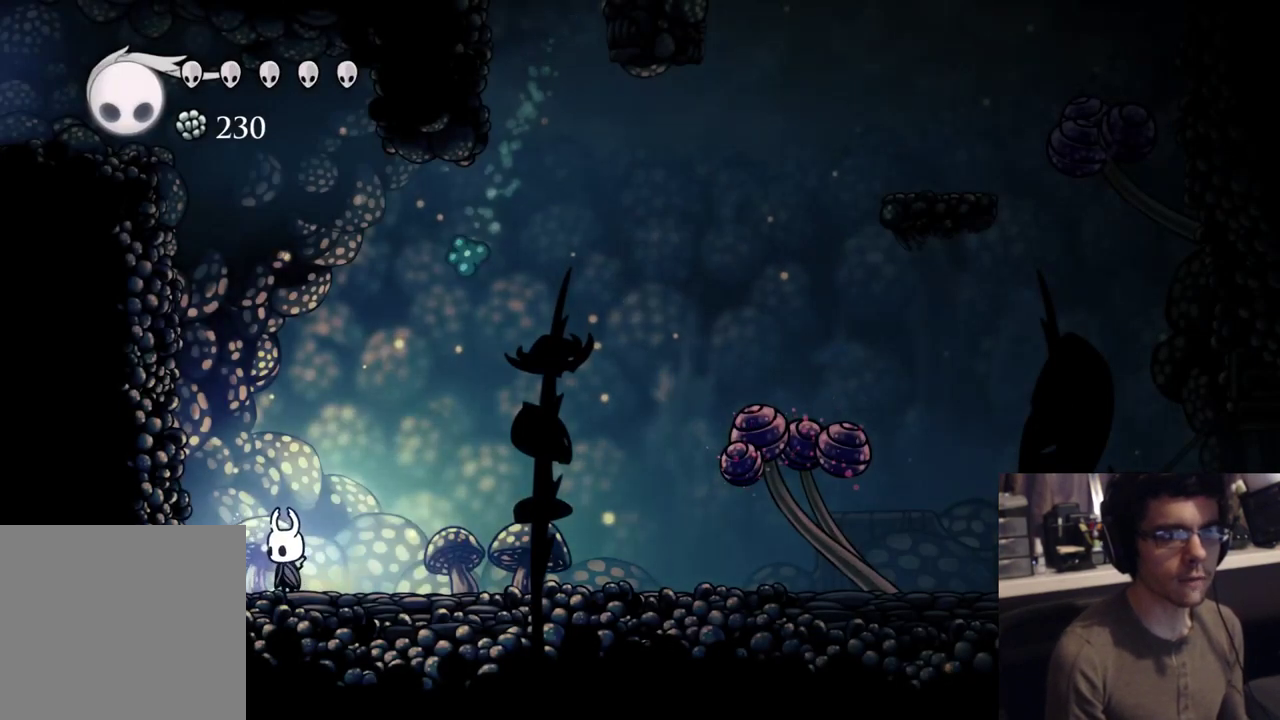
{"buttons": ["A", "DPAD_DOWN"], "left_stick": "center", "right_stick": "center", "events": [[100, "A", "down"], [467, "DPAD_DOWN", "down"]]}
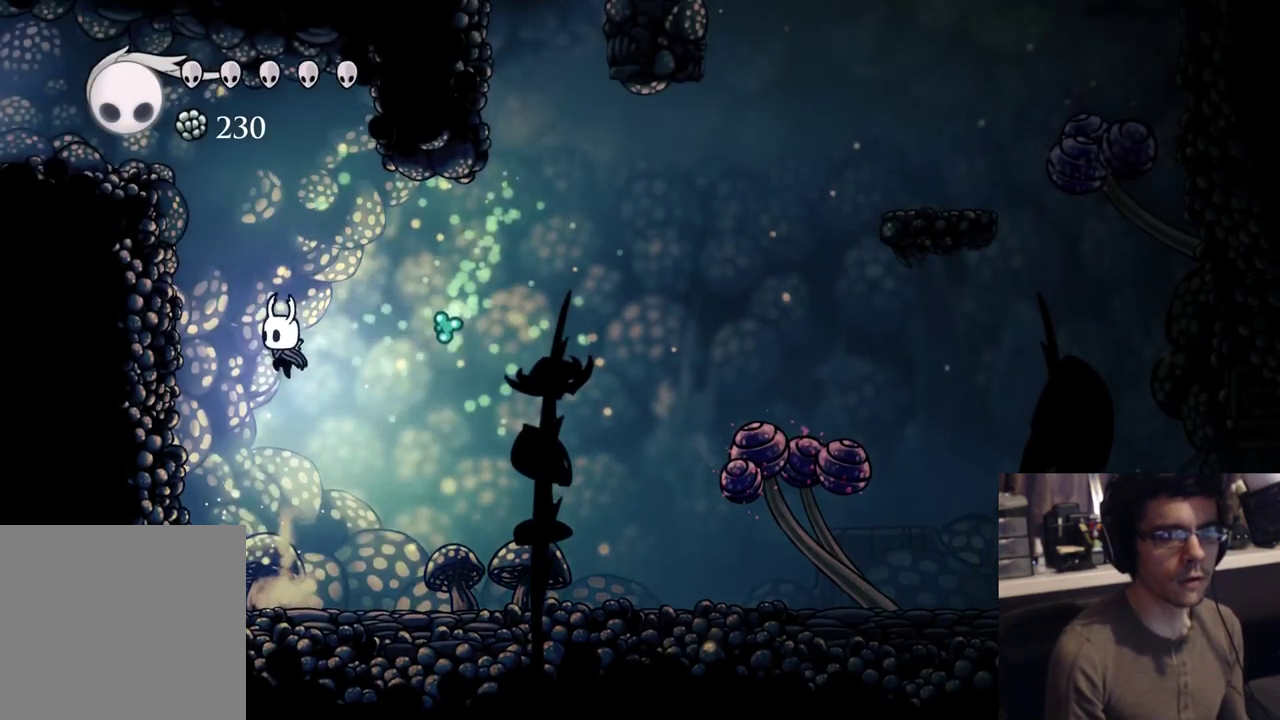
{"buttons": ["A", "X", "DPAD_DOWN"], "left_stick": "center", "right_stick": "center"}
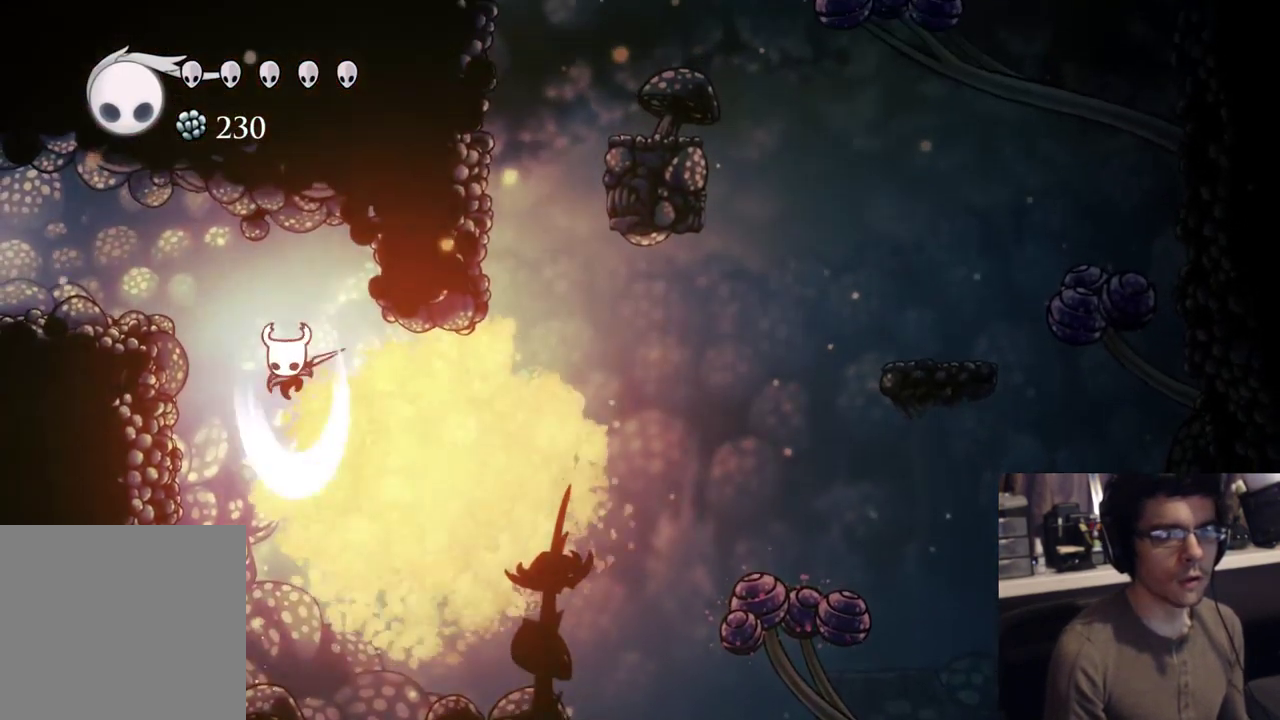
{"buttons": [], "left_stick": "center", "right_stick": "center", "events": [[217, "X", "up"], [233, "DPAD_LEFT", "down"], [267, "DPAD_DOWN", "up"], [267, "R2", "down"], [450, "A", "up"], [450, "DPAD_LEFT", "up"], [483, "R2", "up"]]}
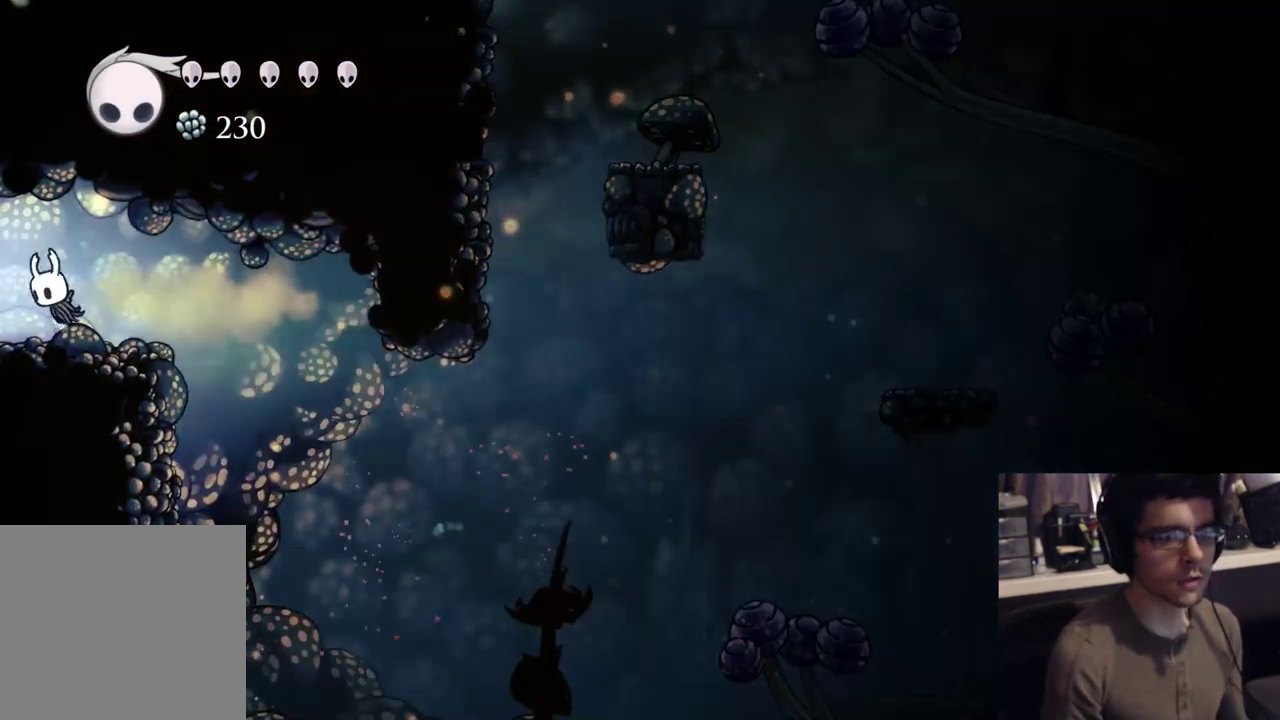
{"buttons": [], "left_stick": "center", "right_stick": "center", "events": []}
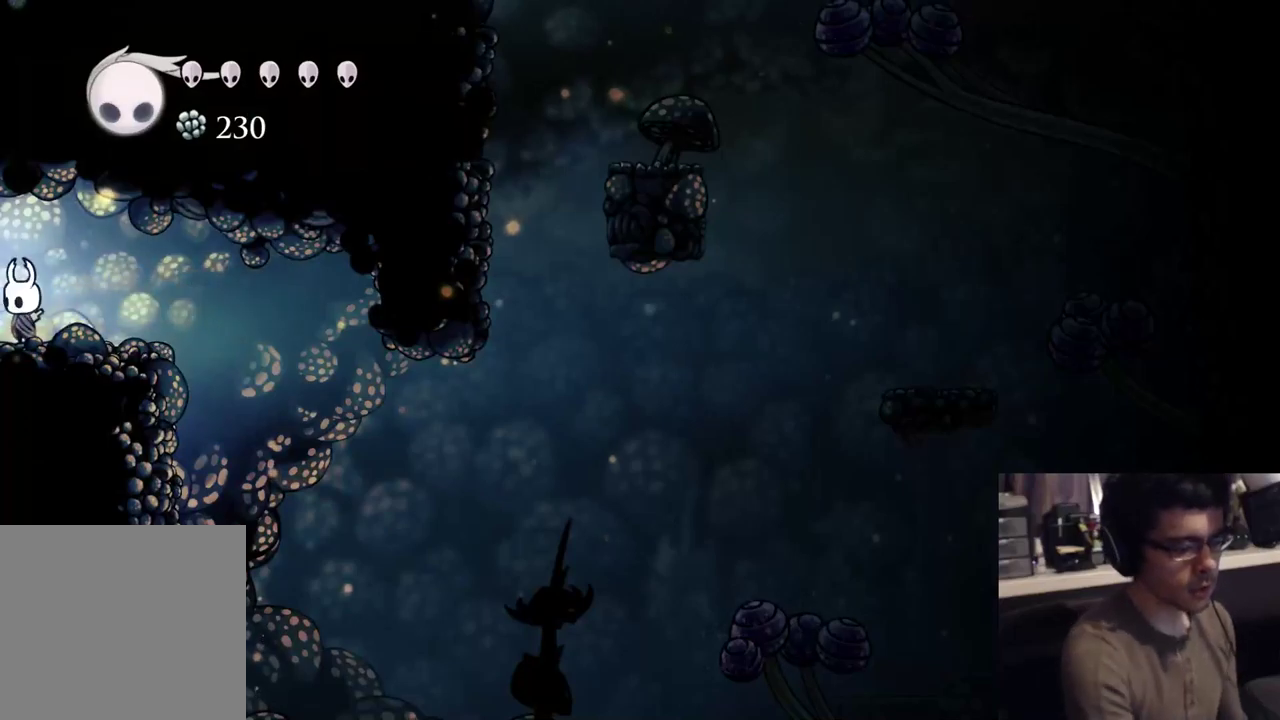
{"buttons": [], "left_stick": "center", "right_stick": "center", "events": []}
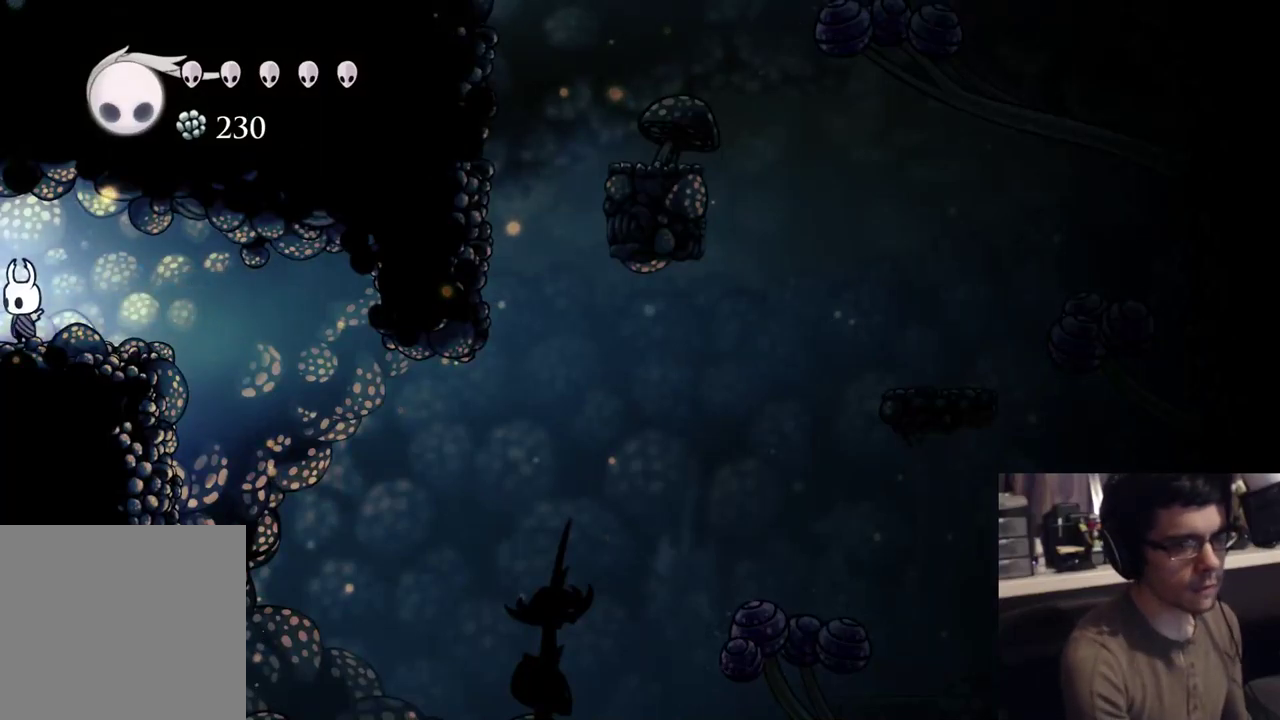
{"buttons": [], "left_stick": "center", "right_stick": "center", "events": []}
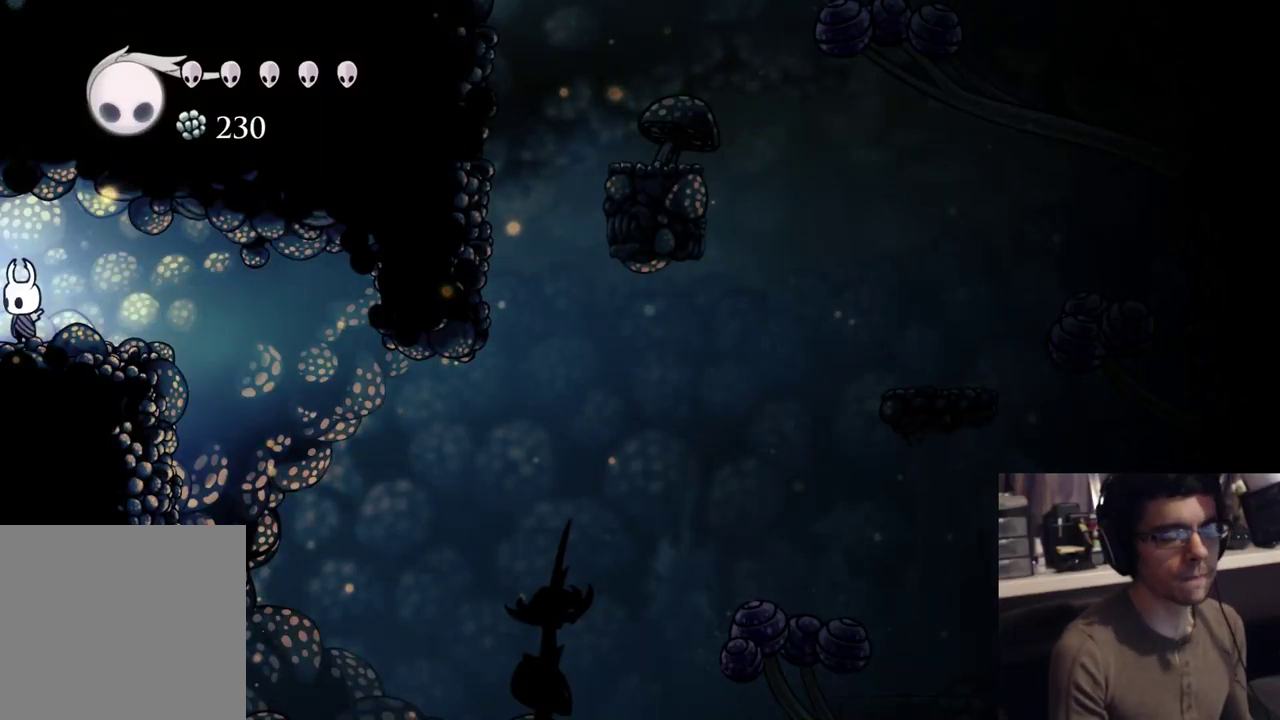
{"buttons": [], "left_stick": "center", "right_stick": "center", "events": []}
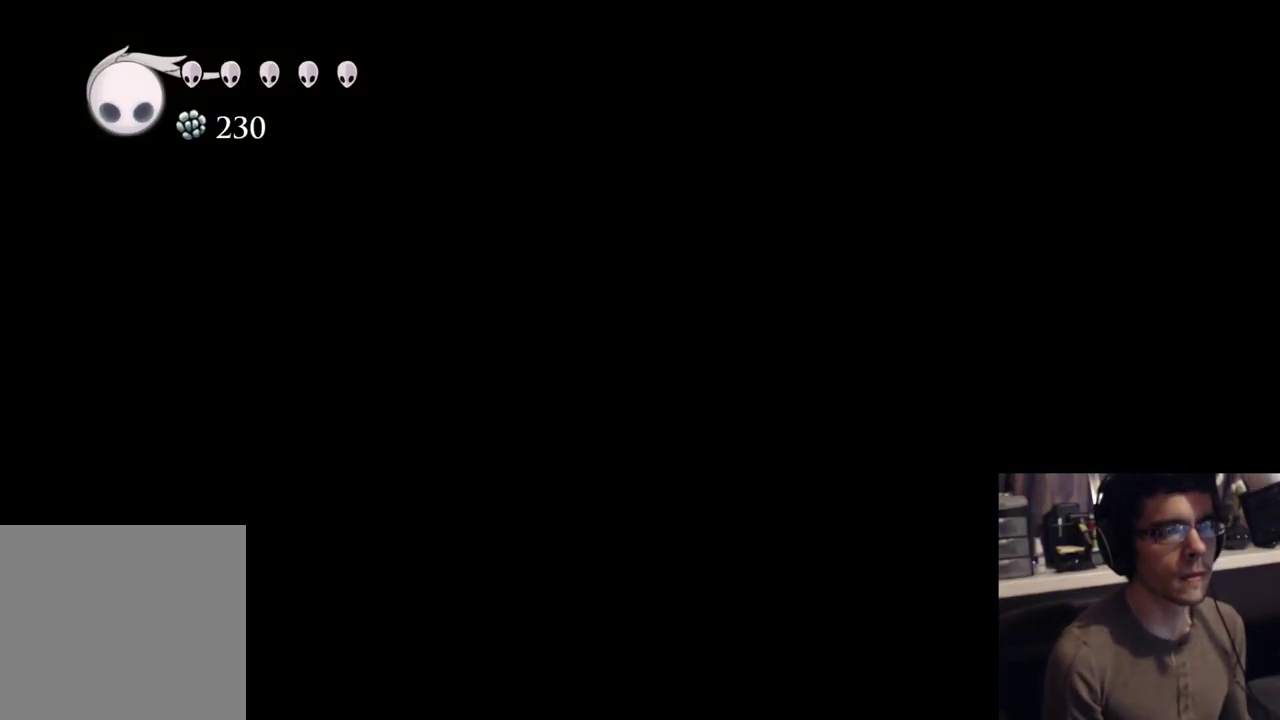
{"buttons": [], "left_stick": "center", "right_stick": "center", "events": []}
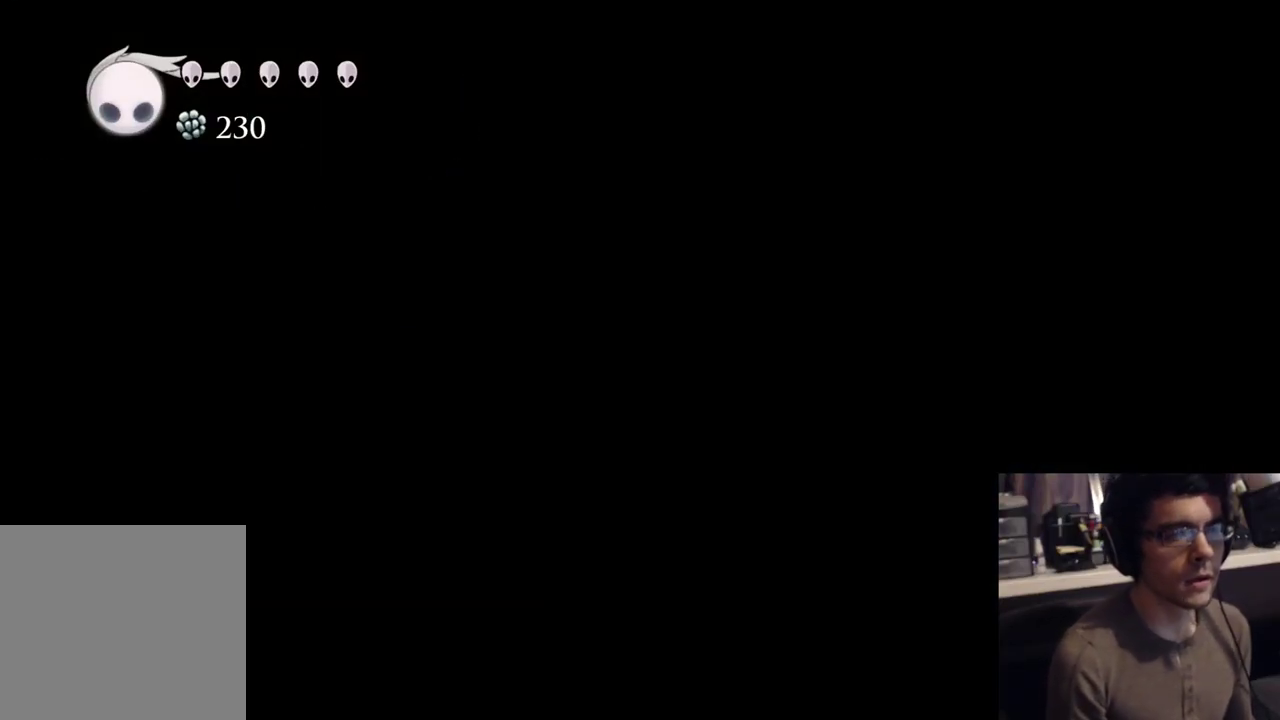
{"buttons": [], "left_stick": "center", "right_stick": "center", "events": []}
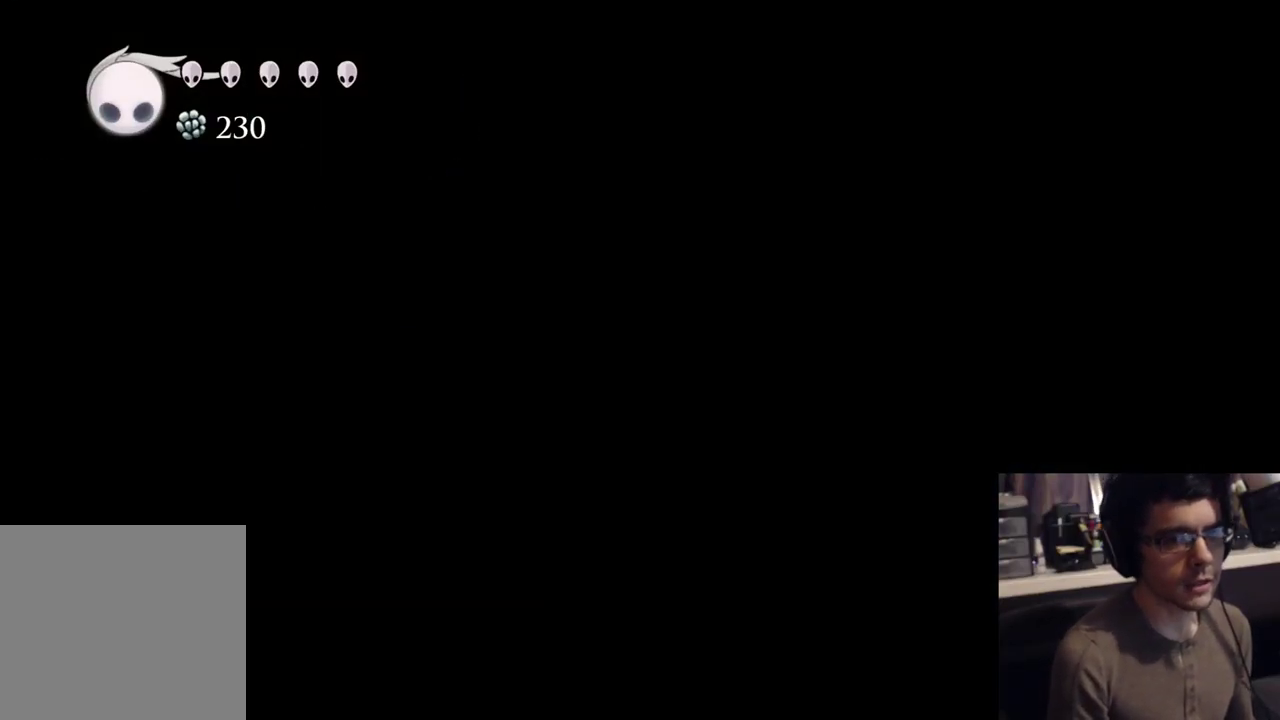
{"buttons": [], "left_stick": "center", "right_stick": "center", "events": []}
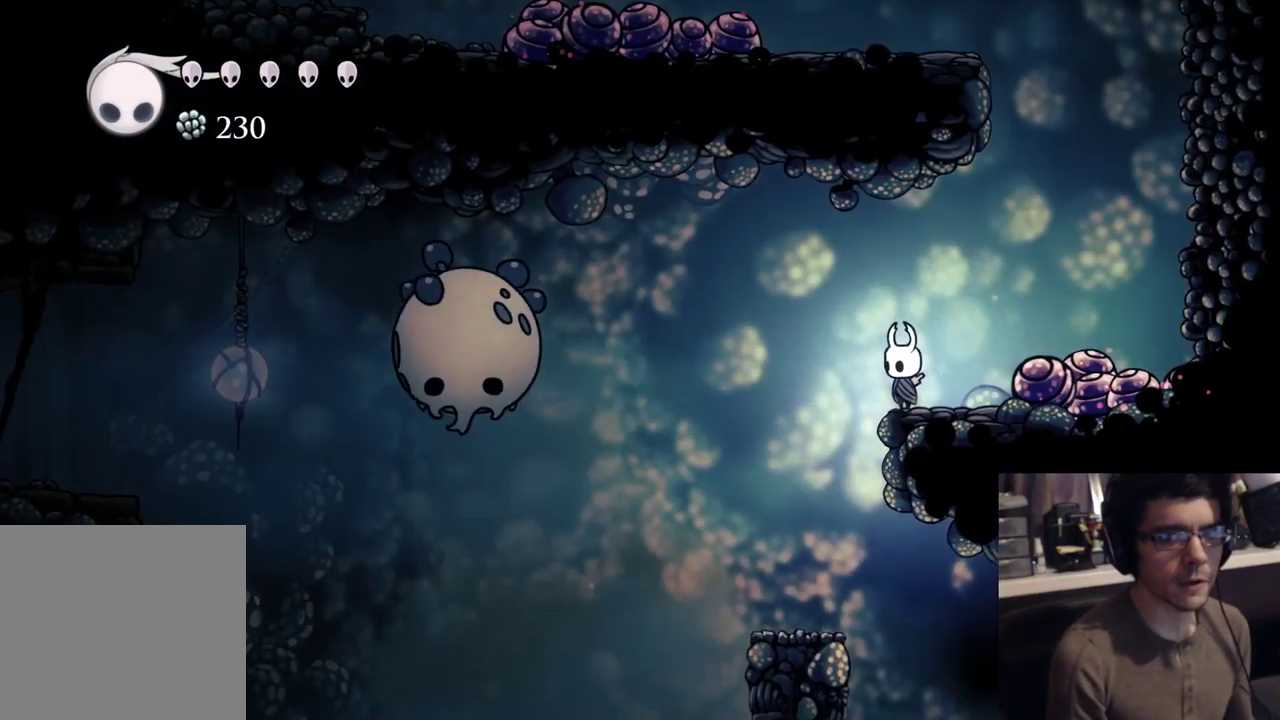
{"buttons": [], "left_stick": "center", "right_stick": "center", "events": [[183, "DPAD_LEFT", "down"], [283, "DPAD_LEFT", "up"]]}
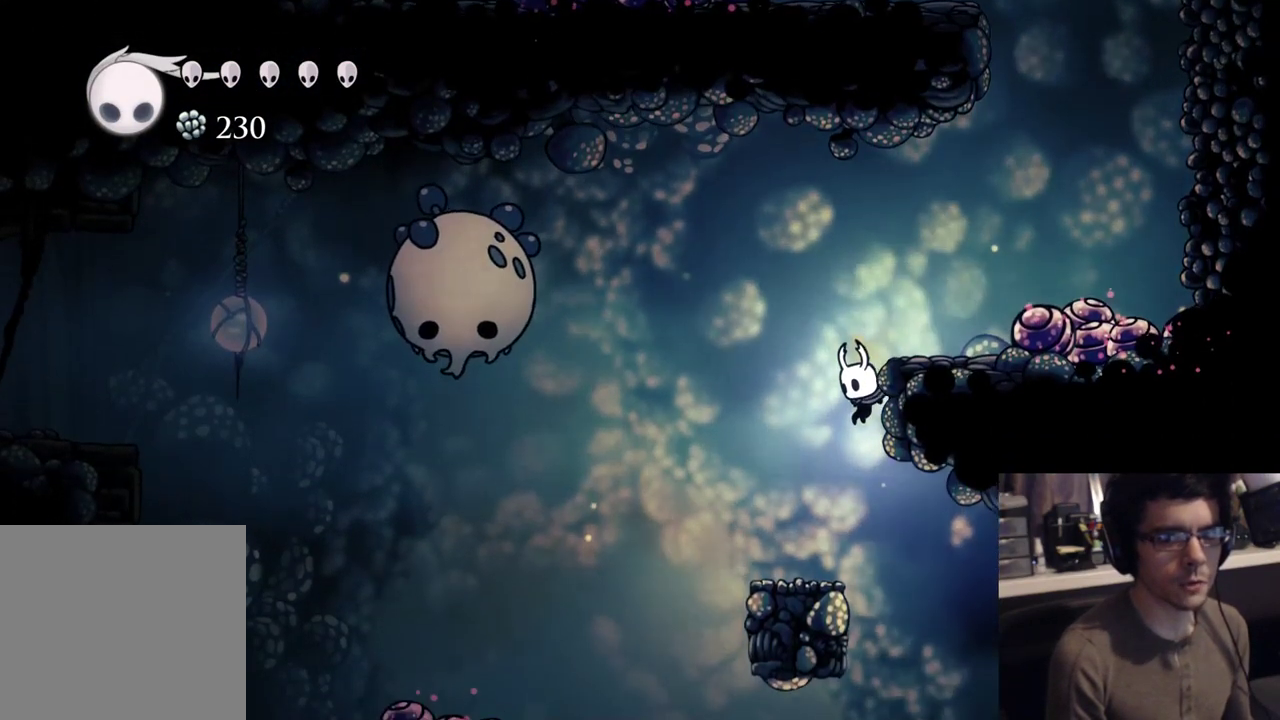
{"buttons": [], "left_stick": "center", "right_stick": "center", "events": []}
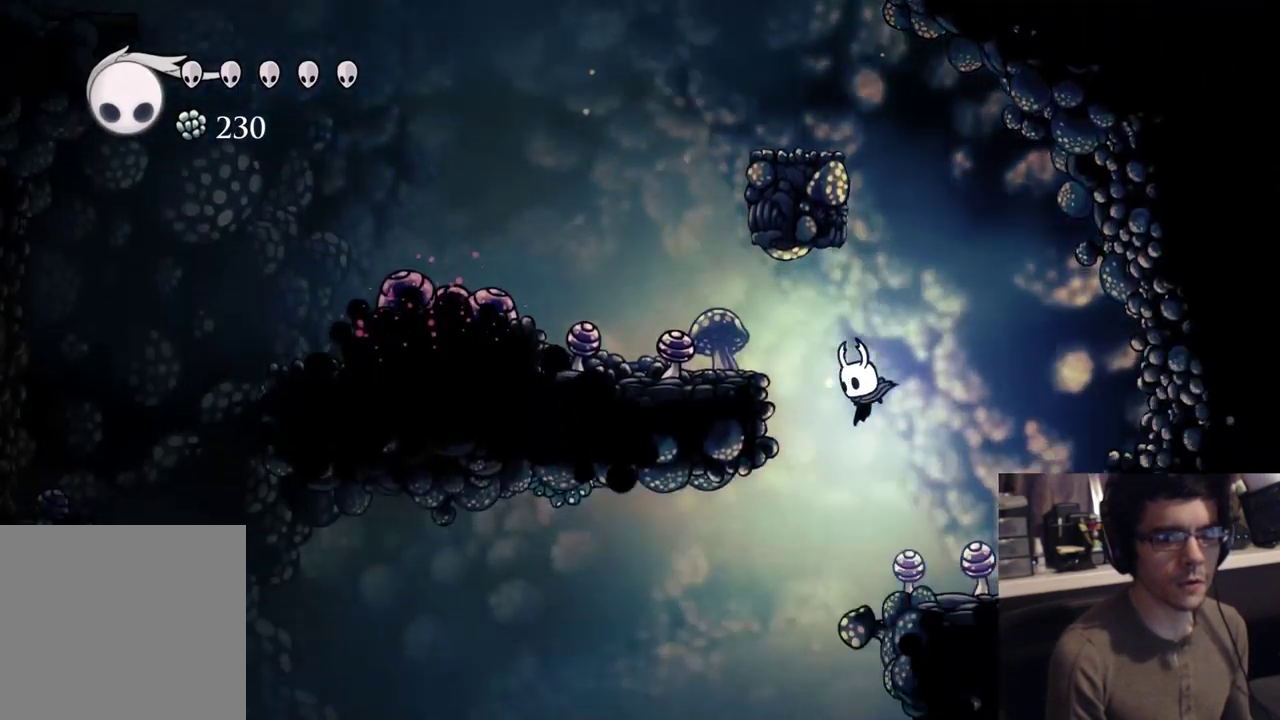
{"buttons": ["DPAD_UP", "DPAD_LEFT"], "left_stick": "center", "right_stick": "center", "events": [[267, "DPAD_UP", "down"], [300, "DPAD_LEFT", "down"], [317, "R2", "down"], [500, "R2", "up"]]}
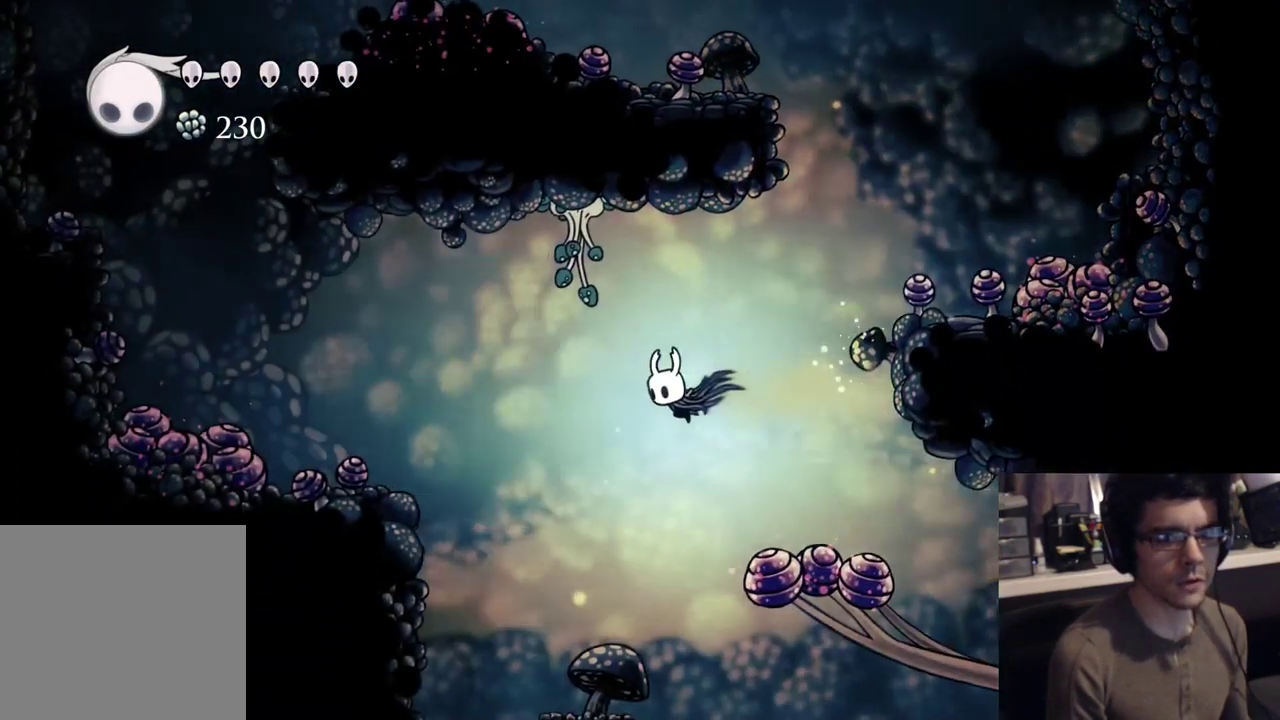
{"buttons": [], "left_stick": "center", "right_stick": "center", "events": [[83, "X", "down"], [150, "DPAD_LEFT", "up"], [150, "DPAD_UP", "up"], [300, "X", "up"]]}
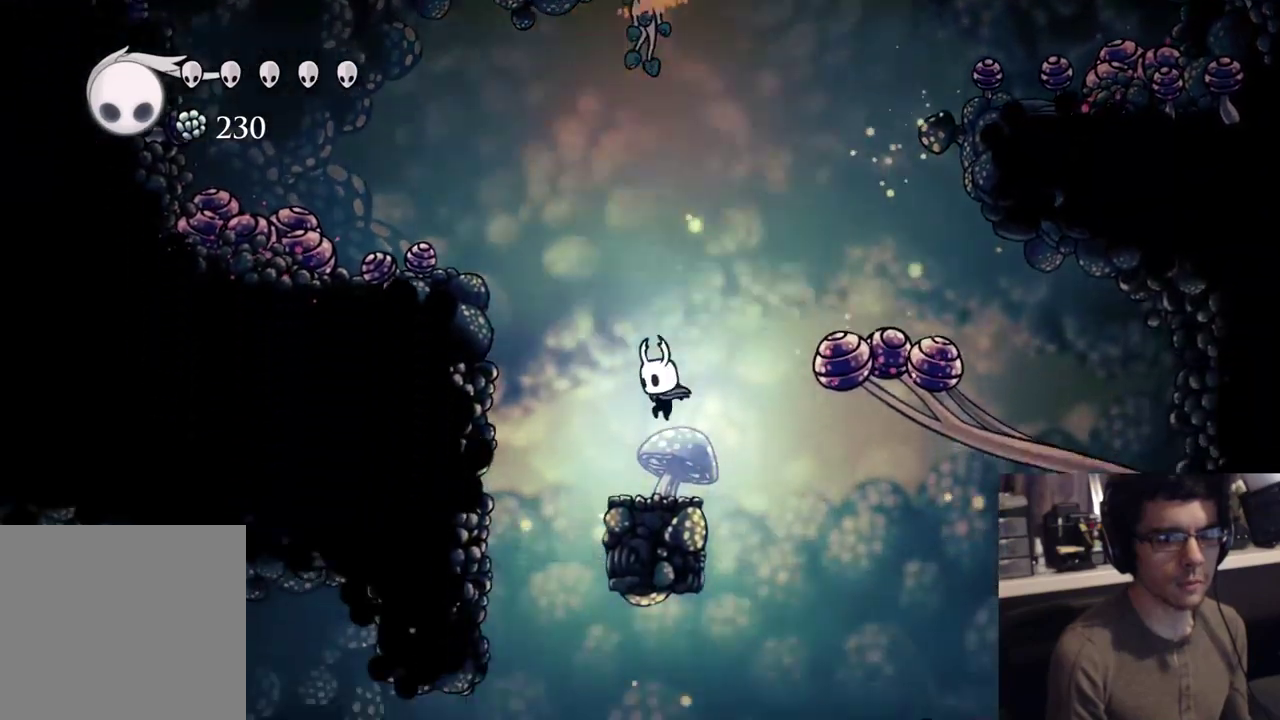
{"buttons": [], "left_stick": "center", "right_stick": "center", "events": [[100, "DPAD_LEFT", "down"], [133, "R2", "down"], [333, "R2", "up"], [417, "DPAD_LEFT", "up"]]}
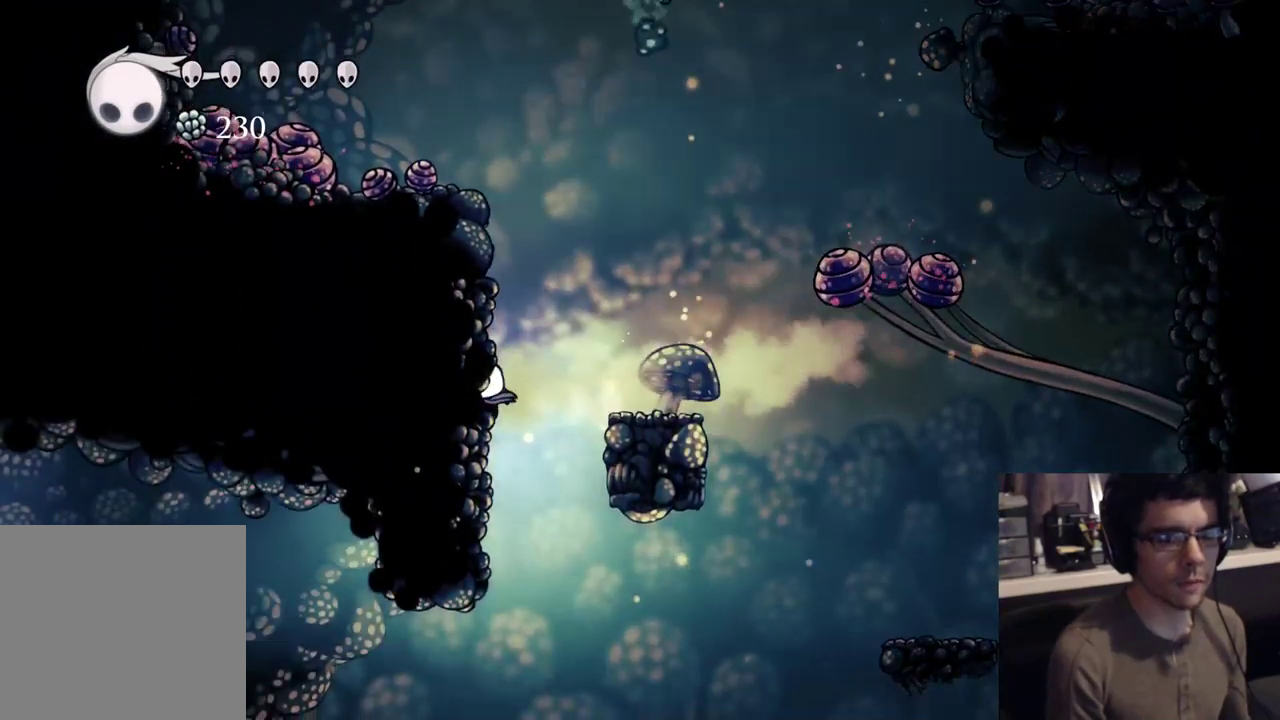
{"buttons": ["DPAD_LEFT"], "left_stick": "center", "right_stick": "center", "events": [[283, "DPAD_LEFT", "down"]]}
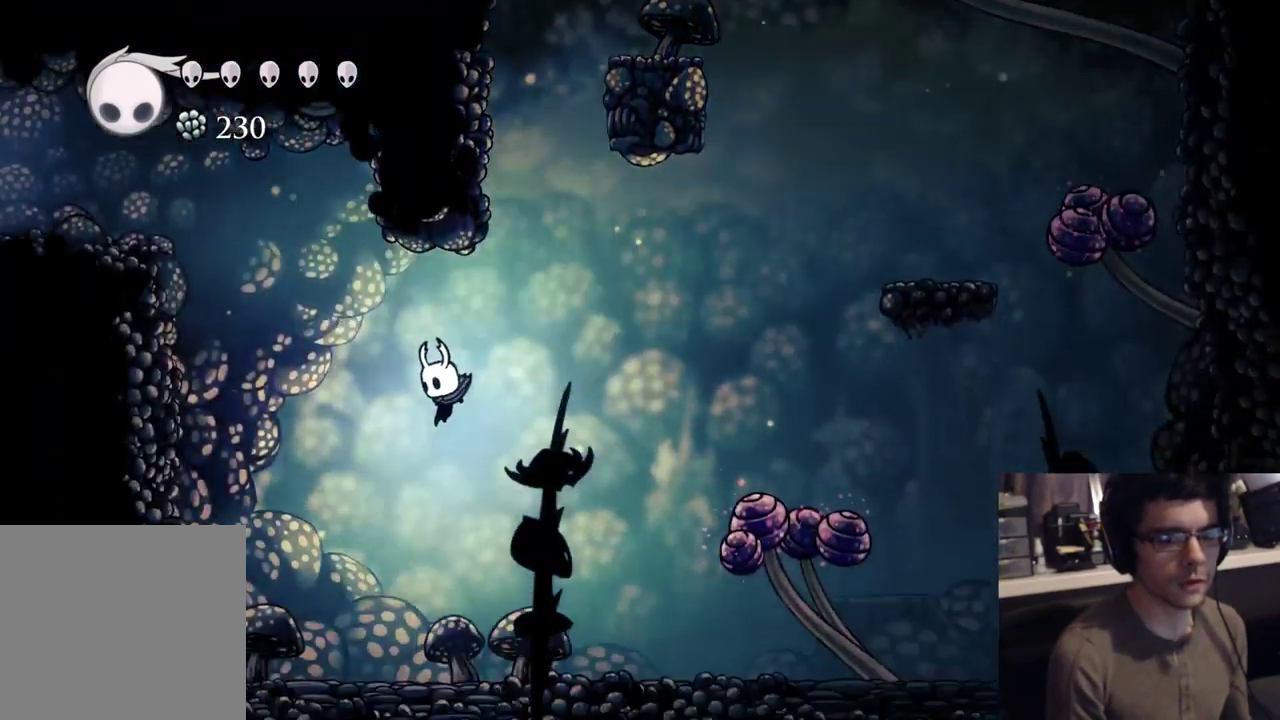
{"buttons": [], "left_stick": "center", "right_stick": "left", "events": [[200, "DPAD_LEFT", "up"], [367, "DPAD_LEFT", "down"], [400, "DPAD_LEFT", "up"], [483, "right_stick", "left"]]}
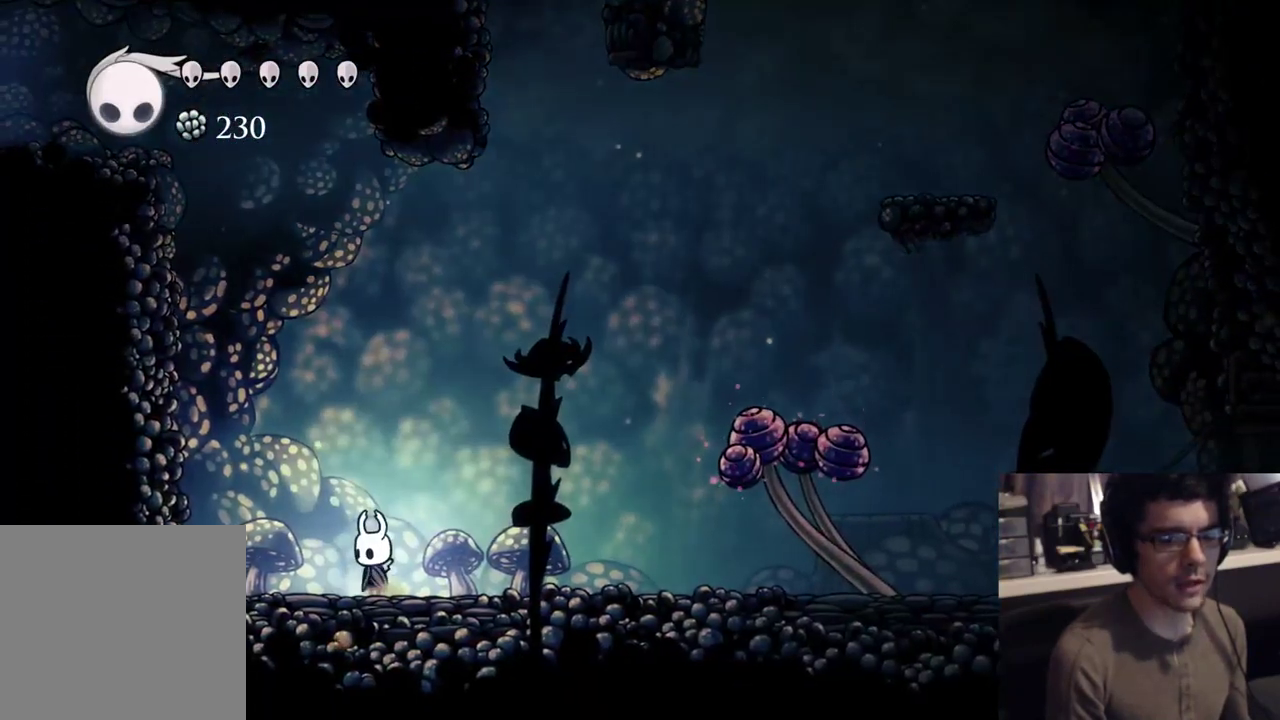
{"buttons": [], "left_stick": "center", "right_stick": "center", "events": [[33, "START", "down"], [200, "START", "up"], [250, "right_stick", "center"]]}